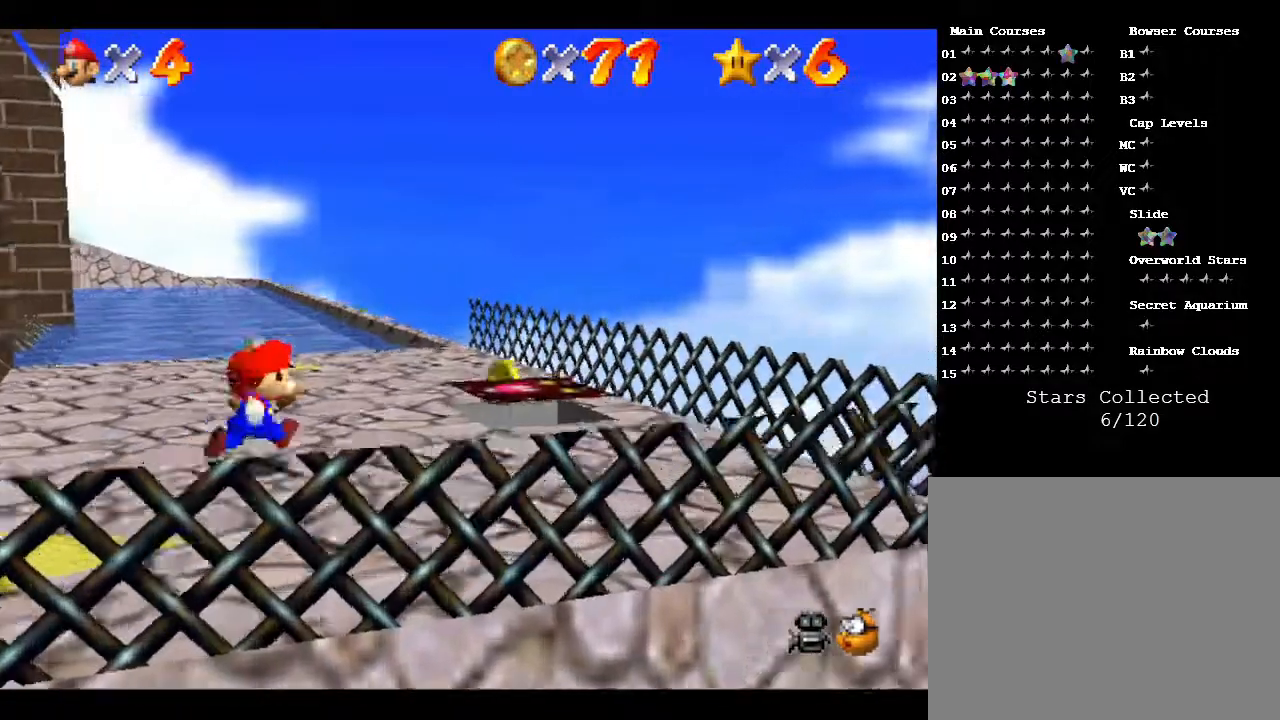
Gameplay with a controller (Nintendo layout); each line is a JSON object with the inputs held at the frame after it. "events" lists button and stick changes between this image and that frame as [ms after this image, input, new state], when the widget could be followed in between. Not read: L3 R3.
{"buttons": [], "left_stick": "up-right", "events": []}
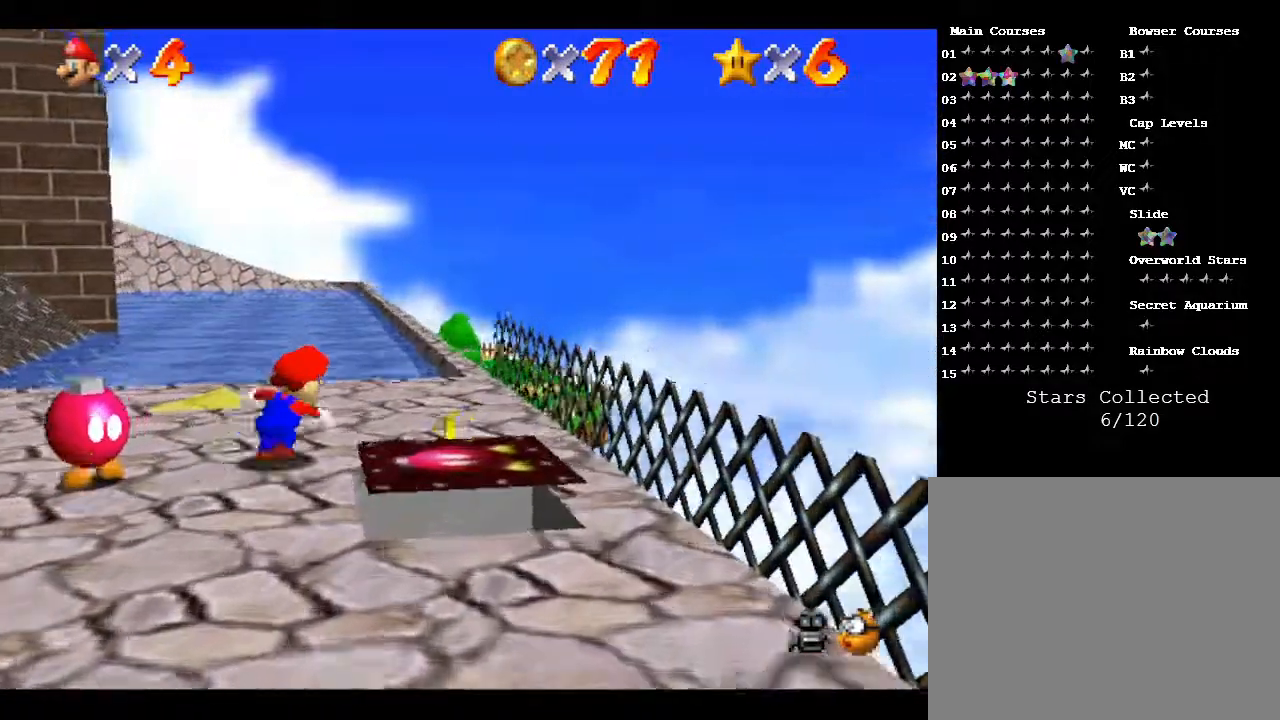
{"buttons": [], "left_stick": "up", "events": [[83, "left_stick", "right"], [200, "left_stick", "up-right"], [300, "left_stick", "up"]]}
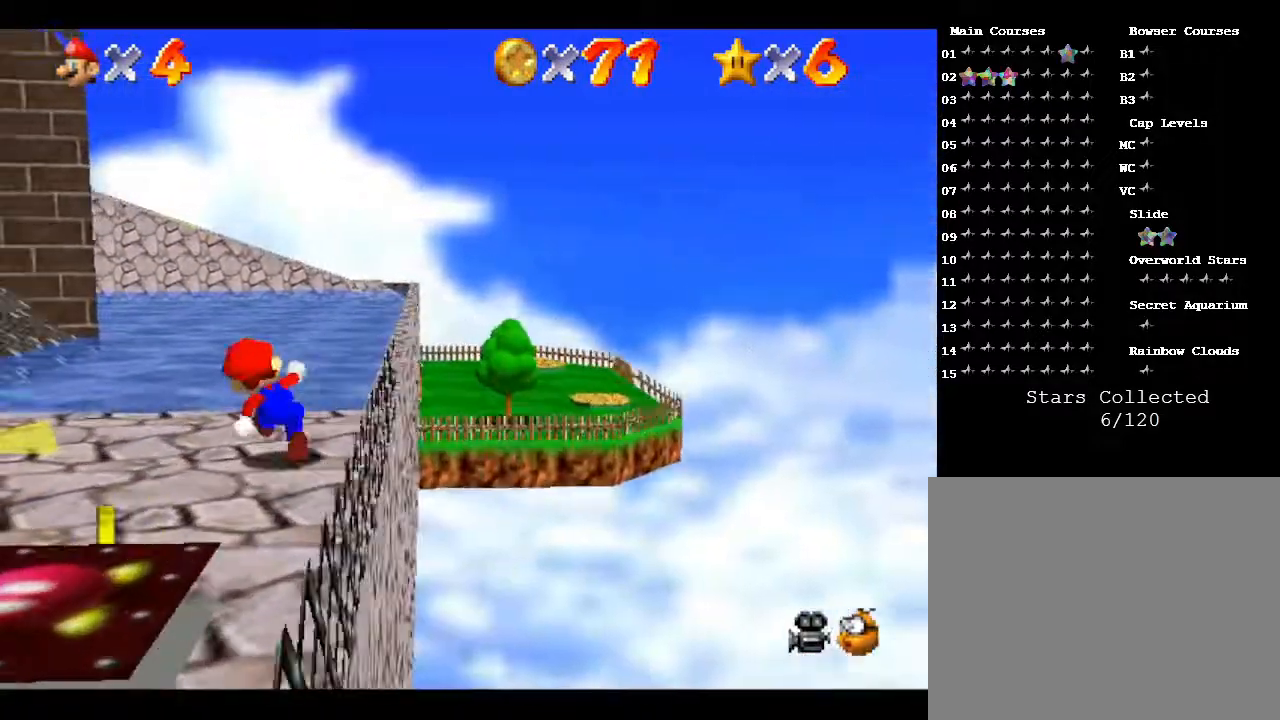
{"buttons": [], "left_stick": "down", "events": [[100, "left_stick", "left"], [200, "left_stick", "down-left"], [300, "left_stick", "down"]]}
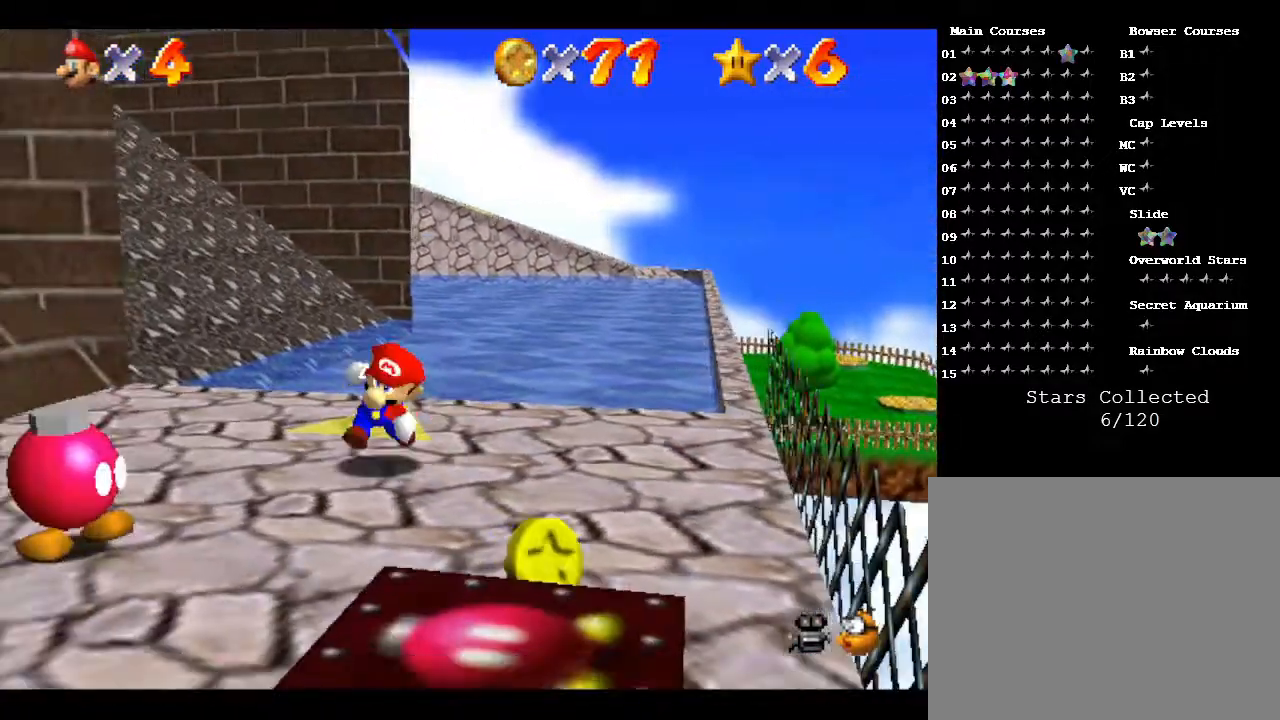
{"buttons": [], "left_stick": "center", "events": [[217, "left_stick", "right"], [383, "left_stick", "center"]]}
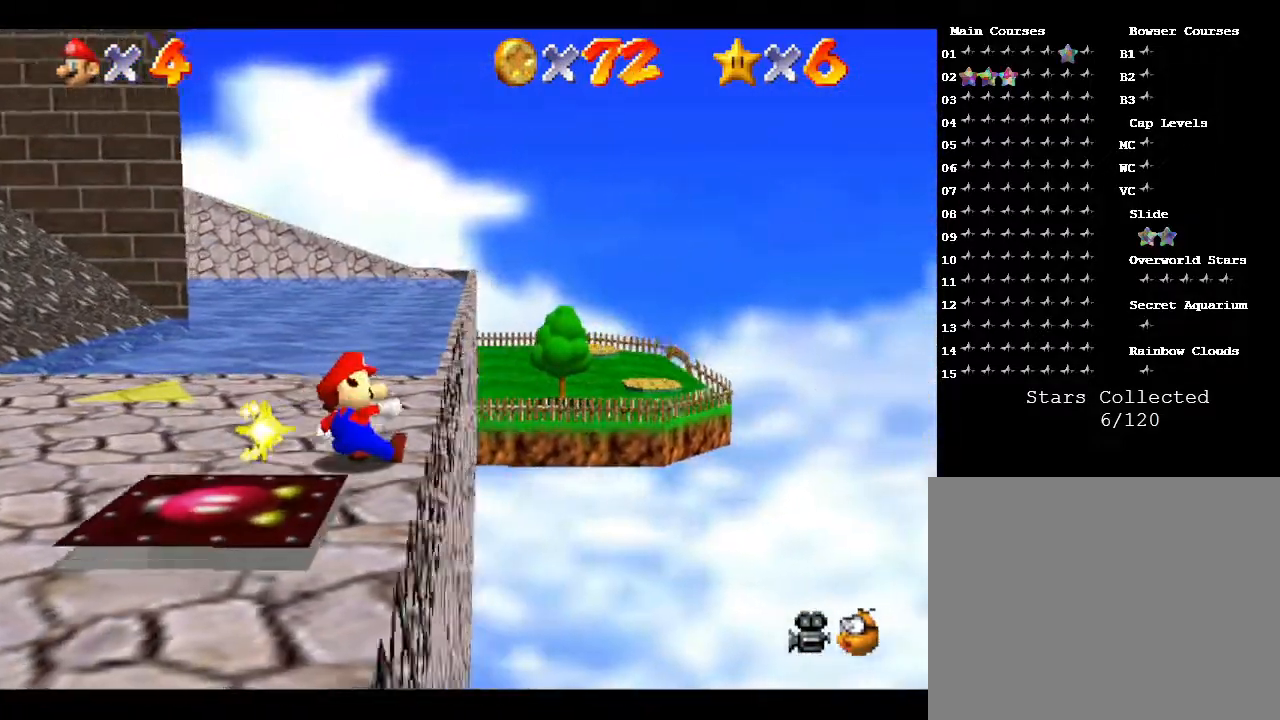
{"buttons": [], "left_stick": "up", "events": [[183, "left_stick", "up"]]}
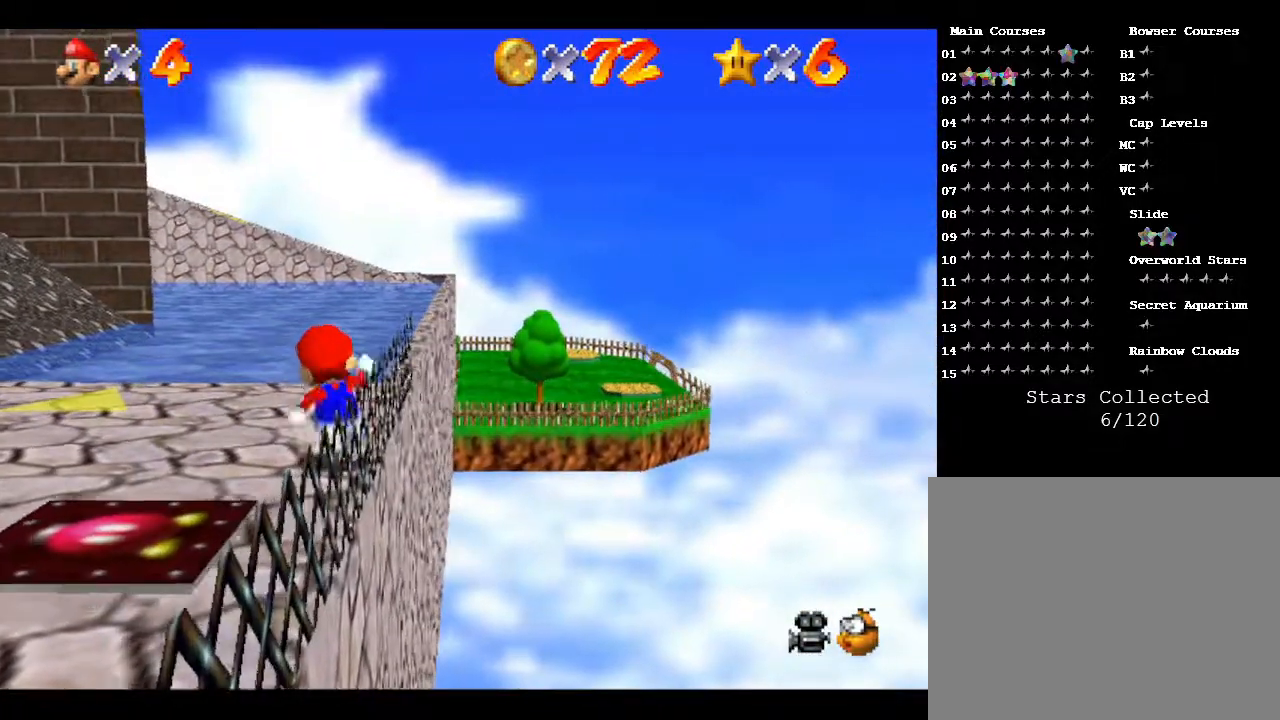
{"buttons": [], "left_stick": "up", "events": []}
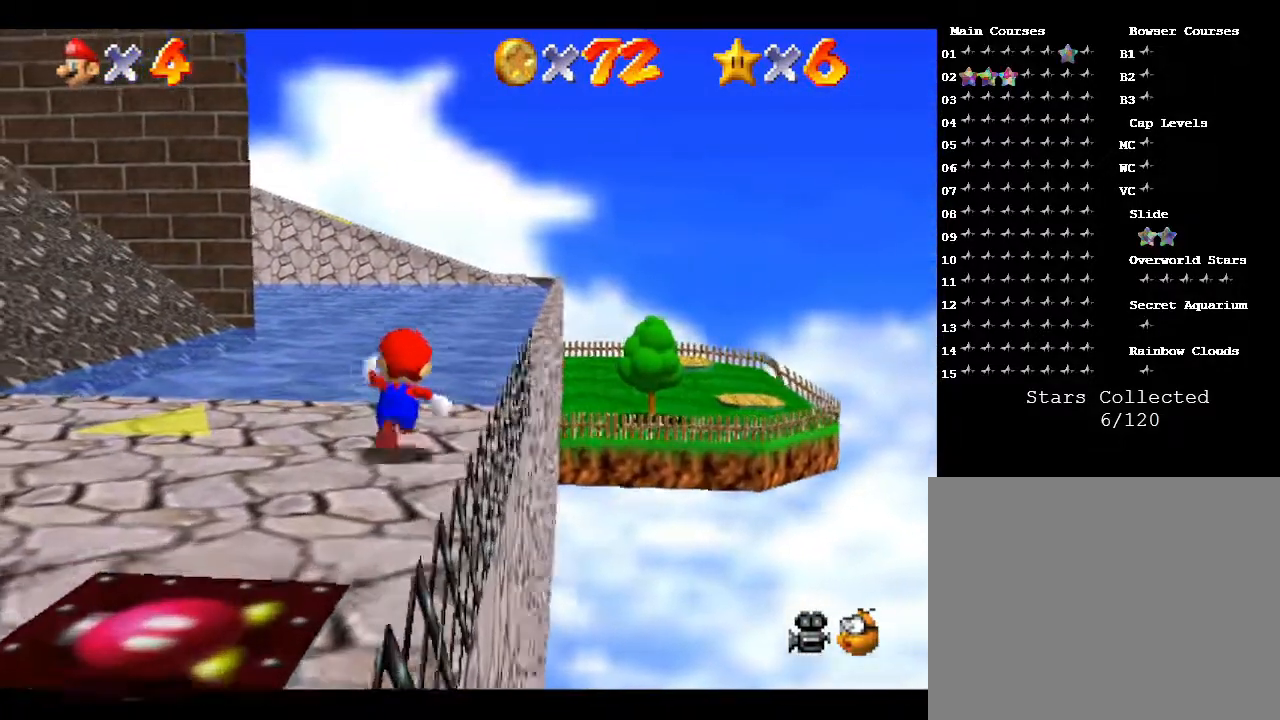
{"buttons": [], "left_stick": "up-right", "events": [[267, "C_RIGHT", "down"], [383, "C_RIGHT", "up"], [450, "left_stick", "up-right"]]}
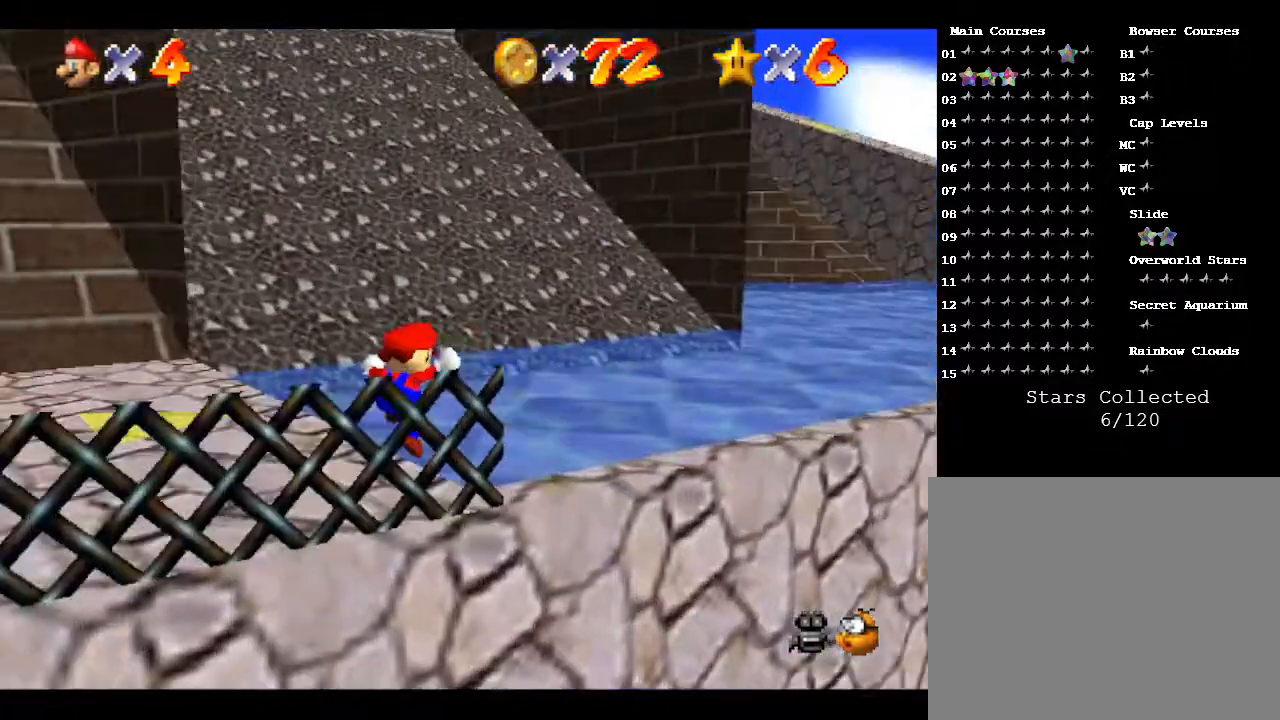
{"buttons": [], "left_stick": "up-right", "events": []}
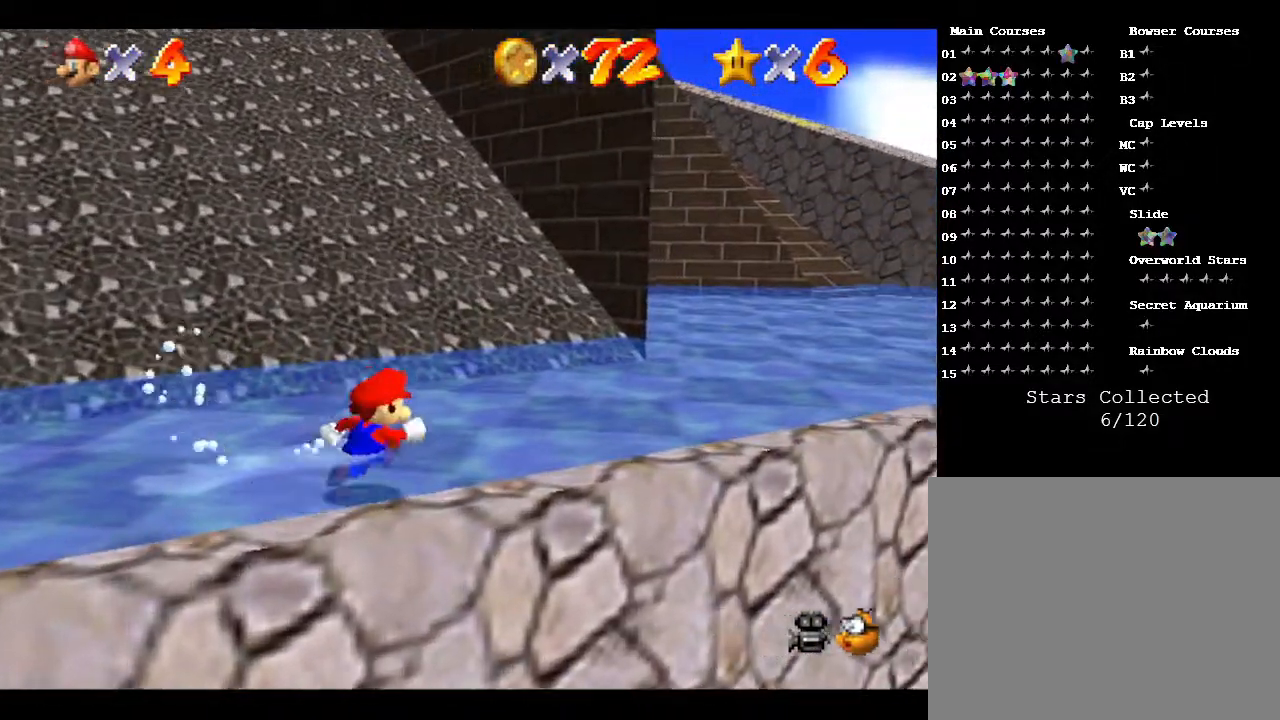
{"buttons": [], "left_stick": "up-right", "events": []}
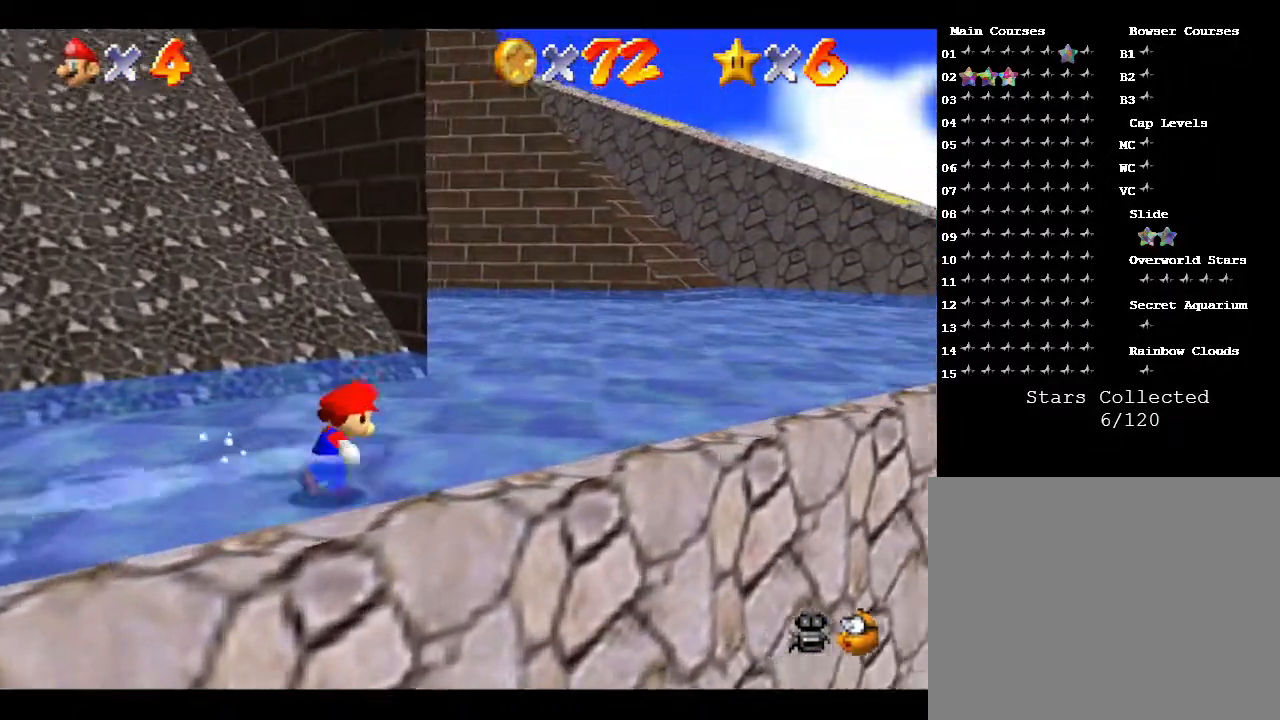
{"buttons": [], "left_stick": "up-right", "events": []}
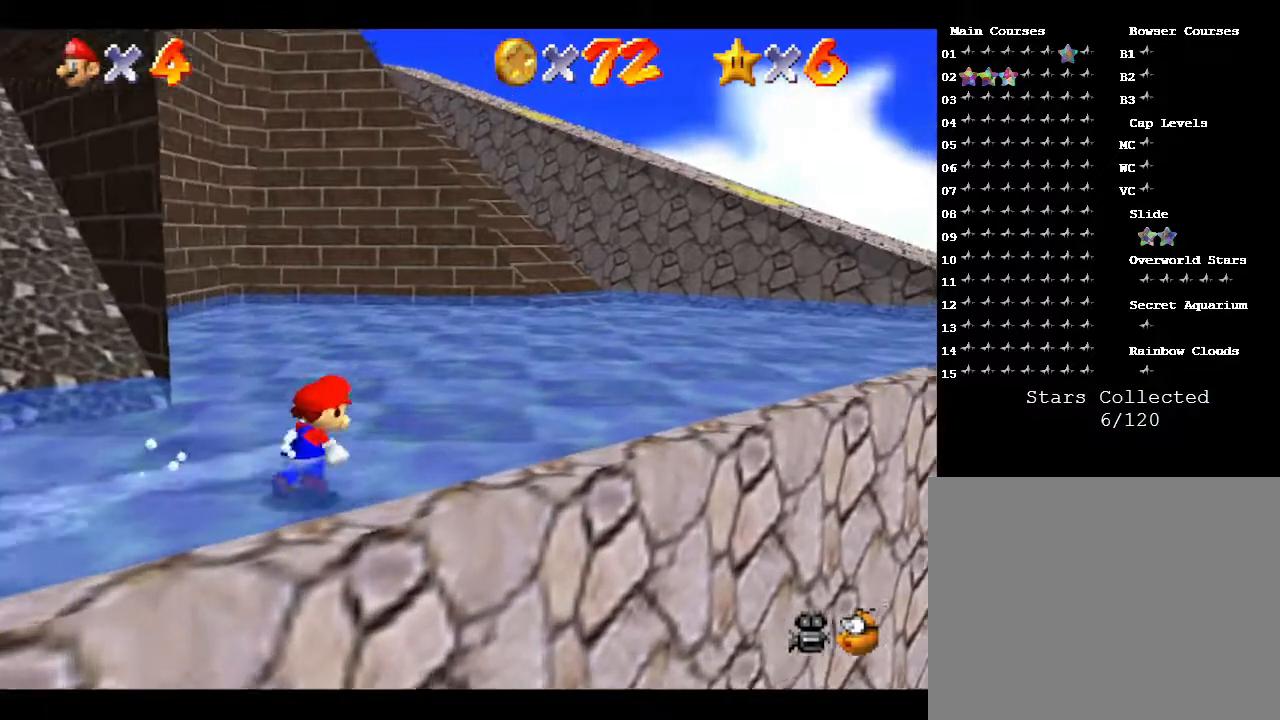
{"buttons": [], "left_stick": "up-right", "events": []}
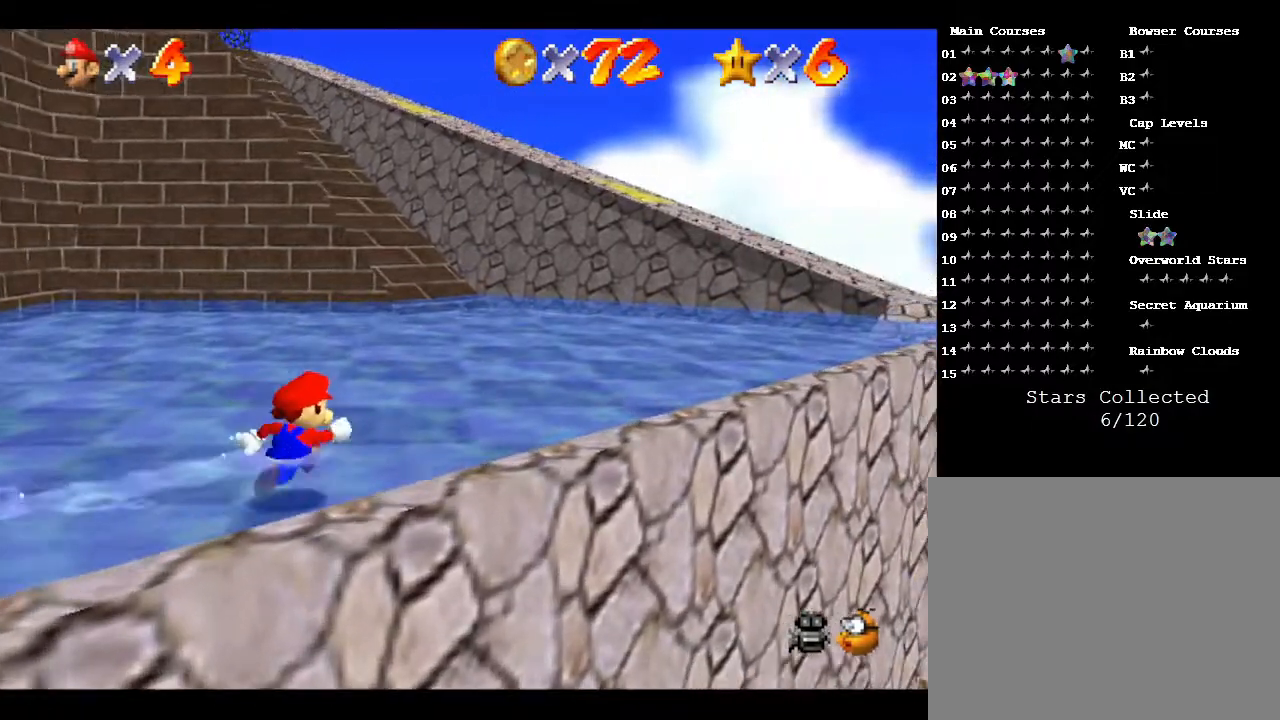
{"buttons": ["B"], "left_stick": "up-right", "events": [[67, "B", "down"], [150, "B", "up"], [433, "B", "down"]]}
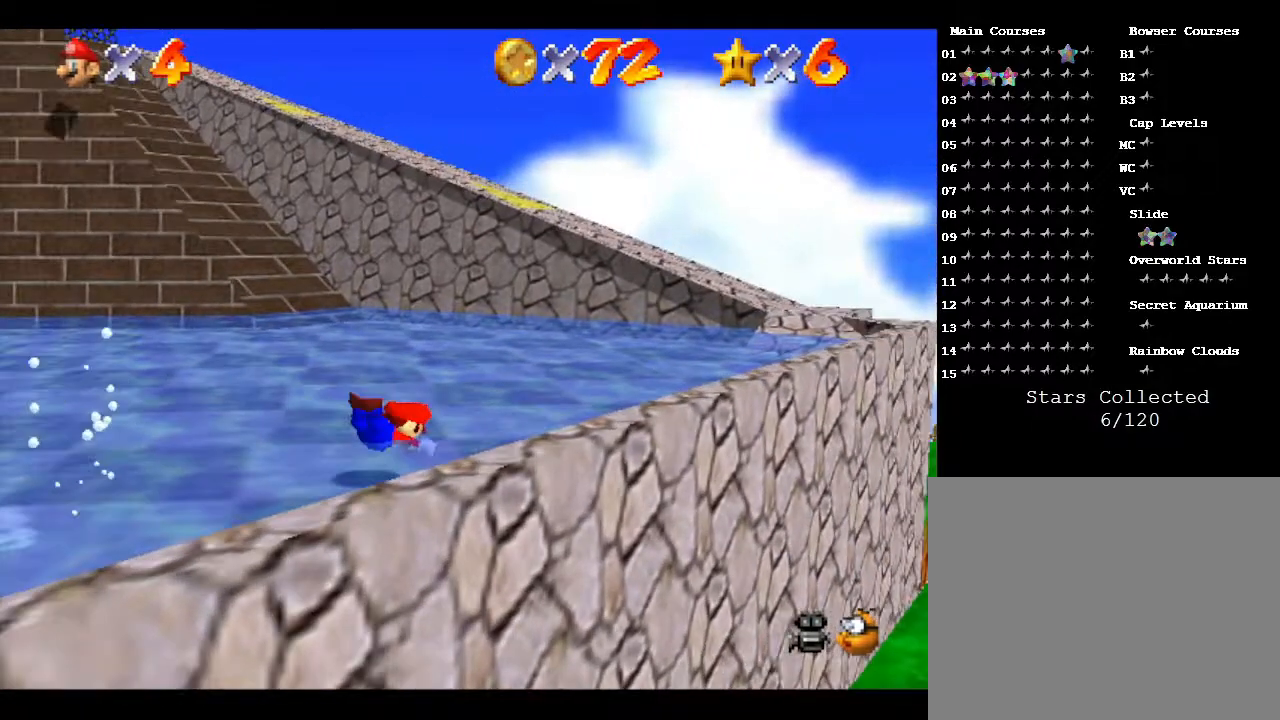
{"buttons": [], "left_stick": "up-right", "events": [[150, "B", "up"]]}
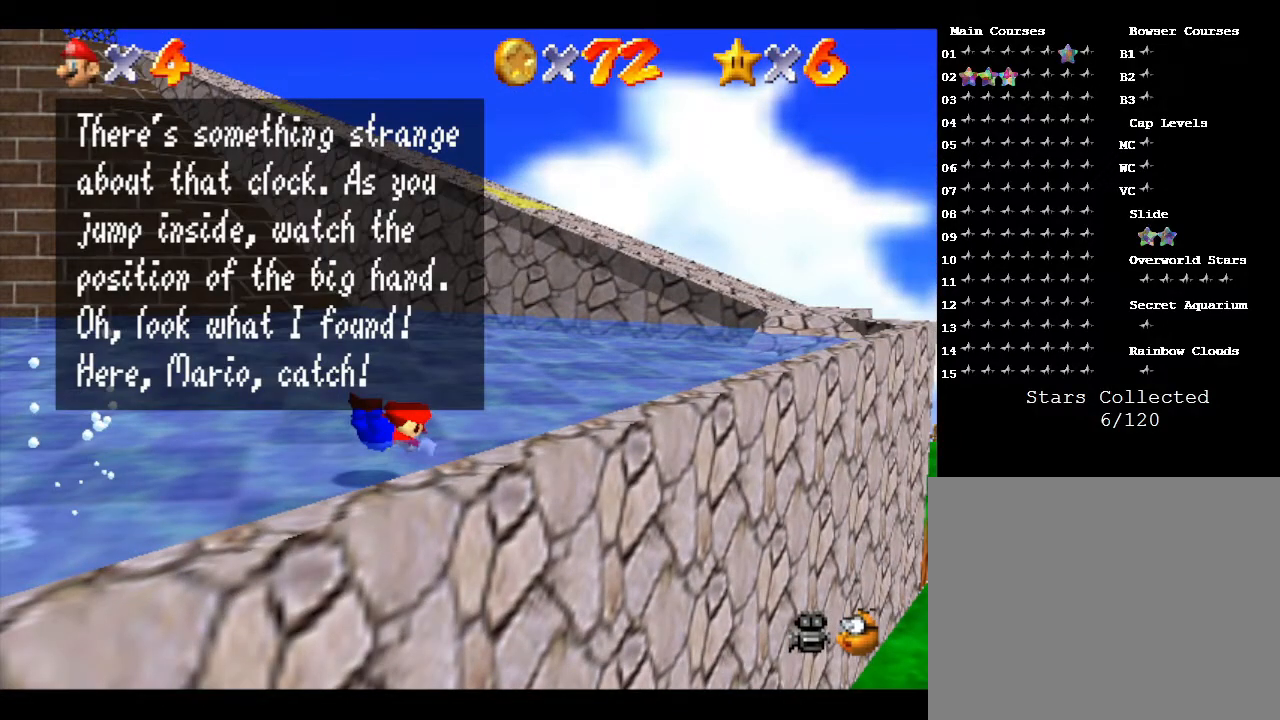
{"buttons": [], "left_stick": "center", "events": [[150, "left_stick", "center"]]}
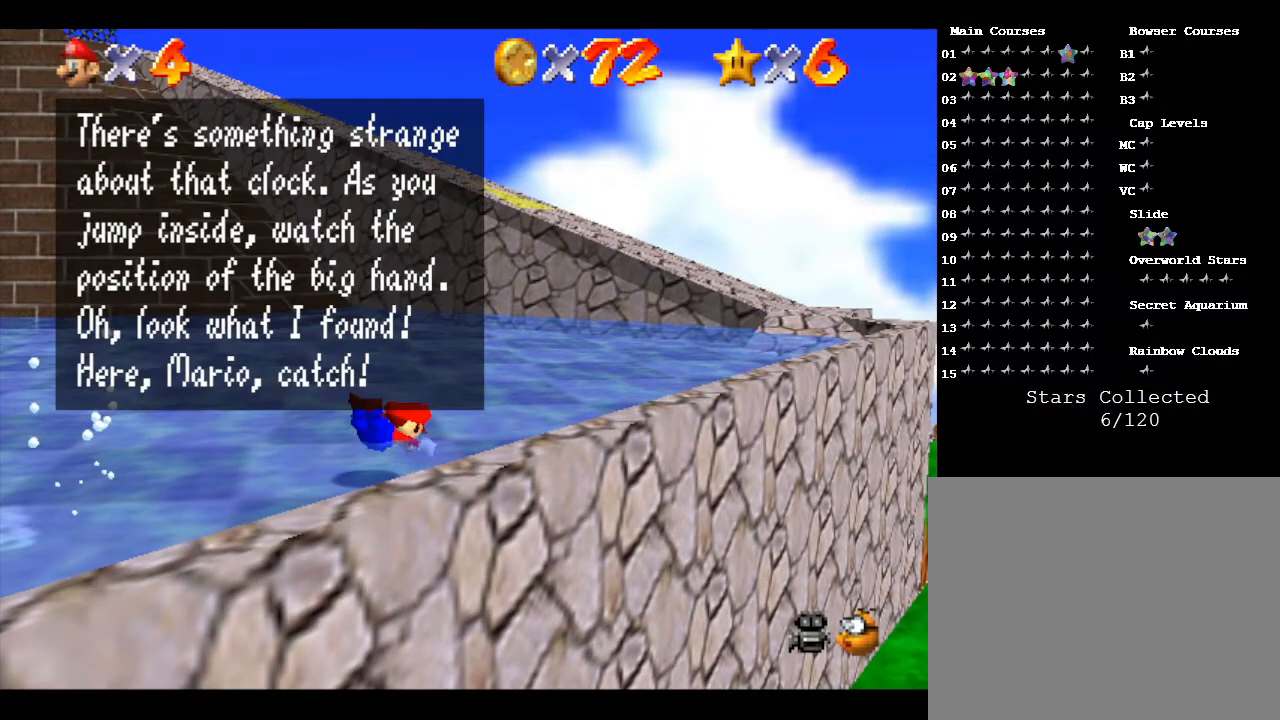
{"buttons": [], "left_stick": "center", "events": []}
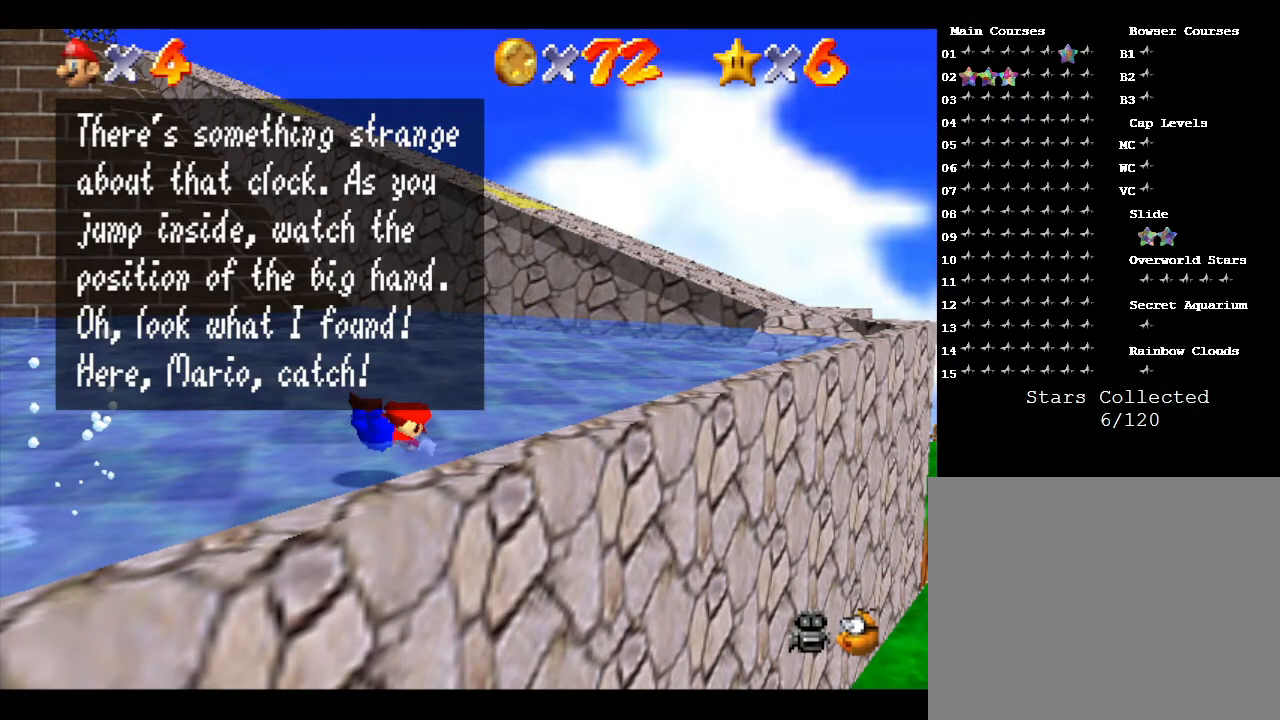
{"buttons": ["A"], "left_stick": "up-right", "events": [[350, "left_stick", "up-right"], [400, "A", "down"]]}
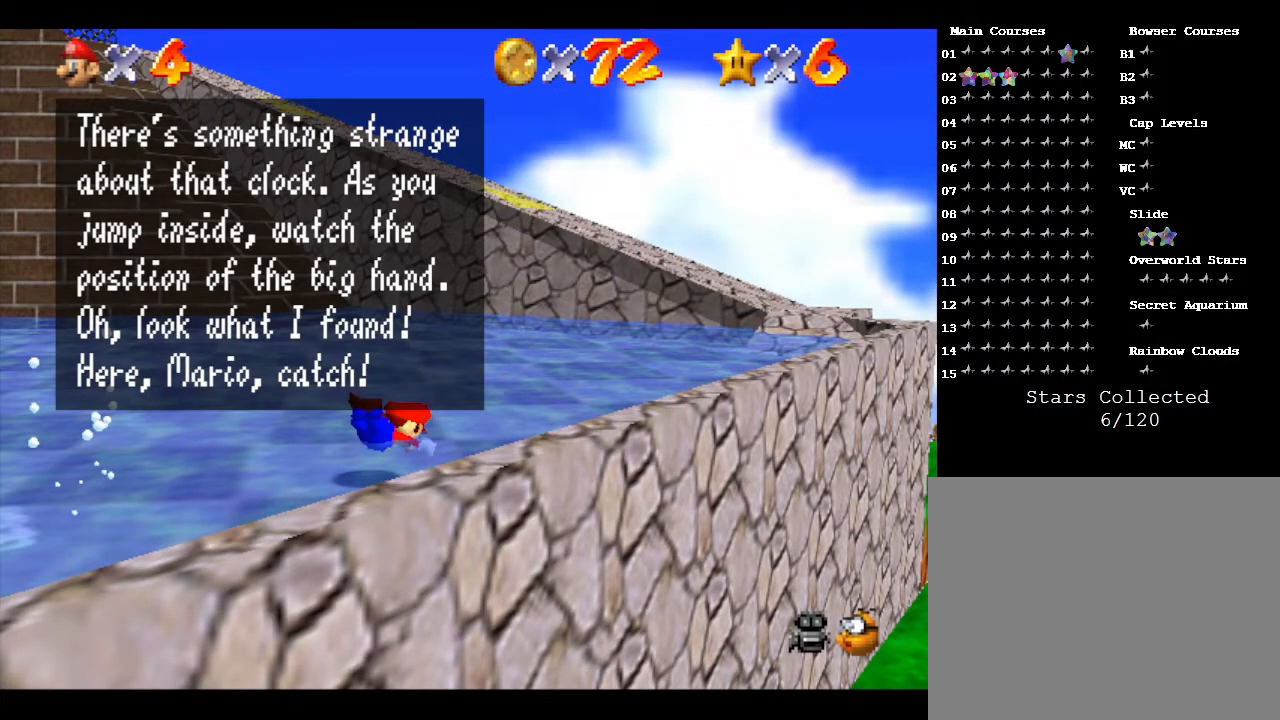
{"buttons": ["A"], "left_stick": "up-right", "events": [[117, "A", "up"], [467, "A", "down"]]}
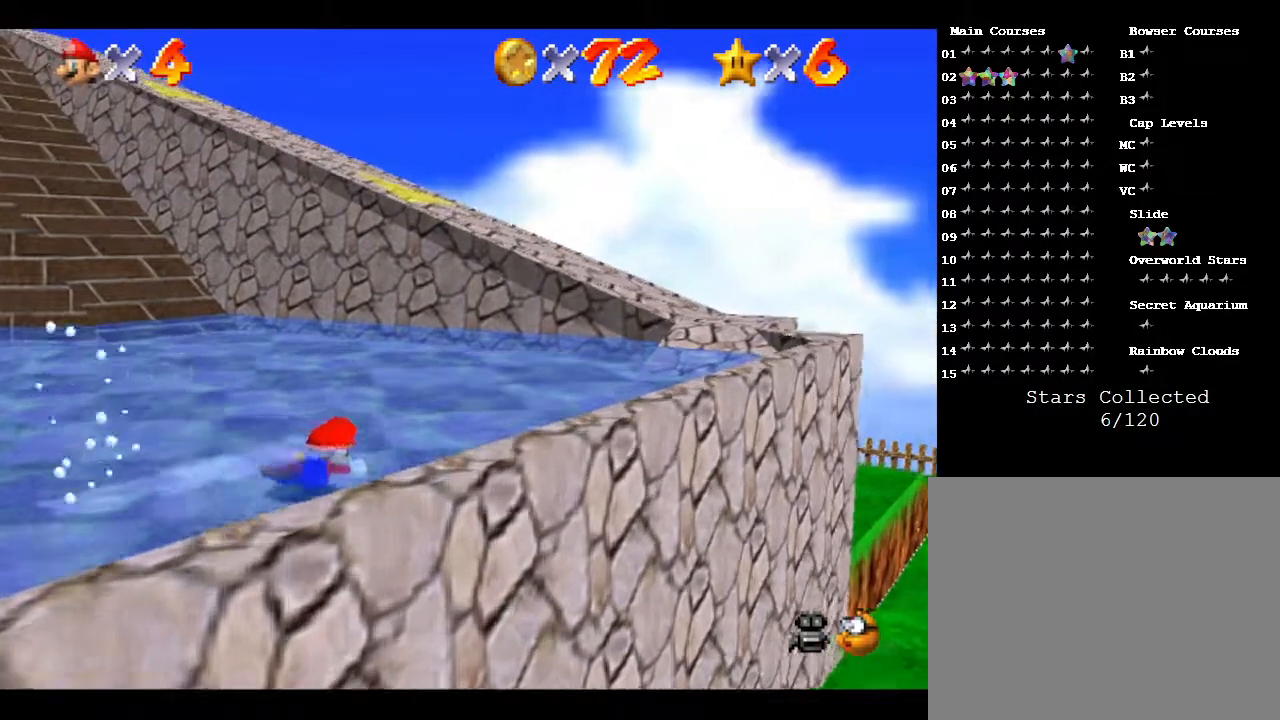
{"buttons": [], "left_stick": "right", "events": [[233, "left_stick", "right"], [450, "A", "up"]]}
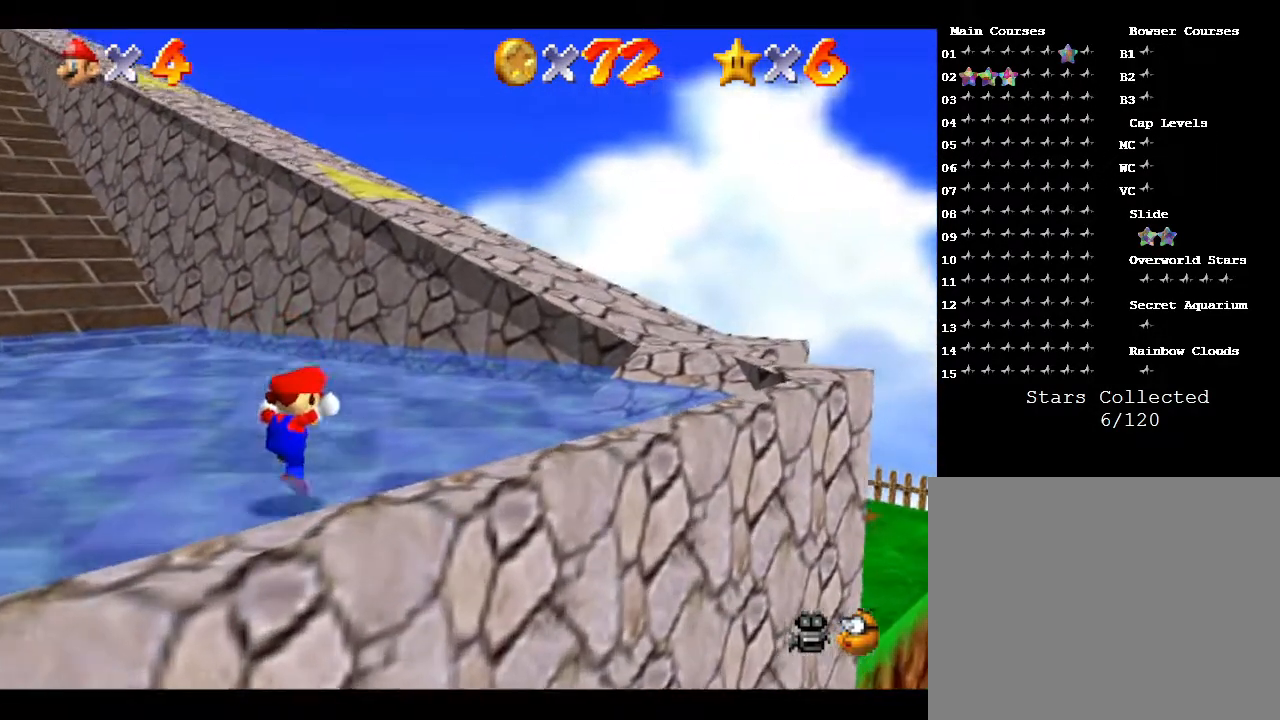
{"buttons": [], "left_stick": "right", "events": []}
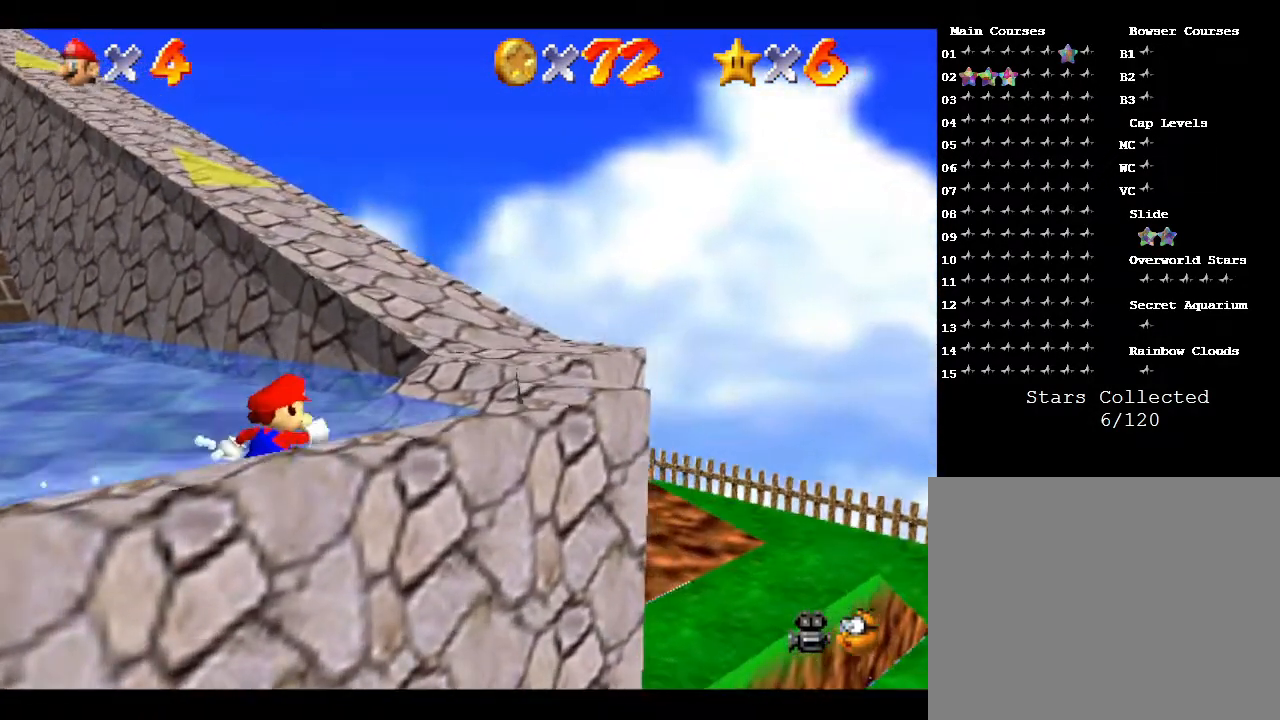
{"buttons": [], "left_stick": "up-right", "events": [[83, "left_stick", "up-right"]]}
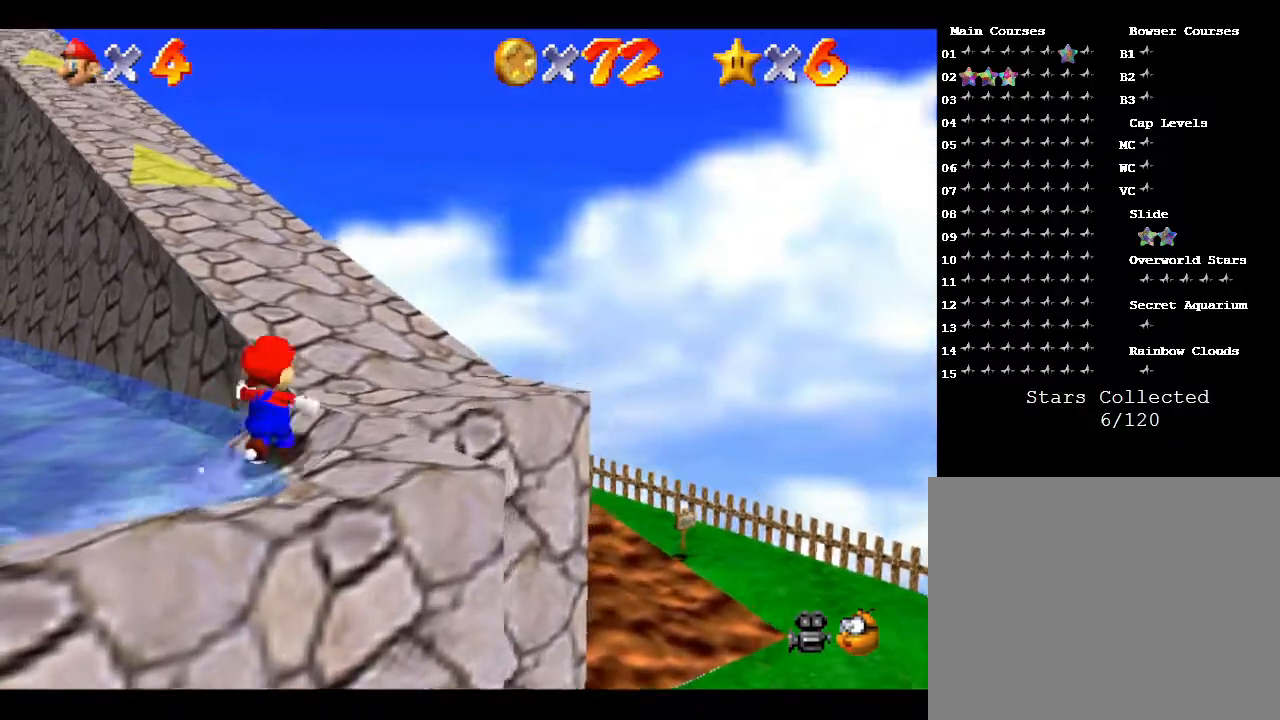
{"buttons": [], "left_stick": "up", "events": [[183, "left_stick", "up"]]}
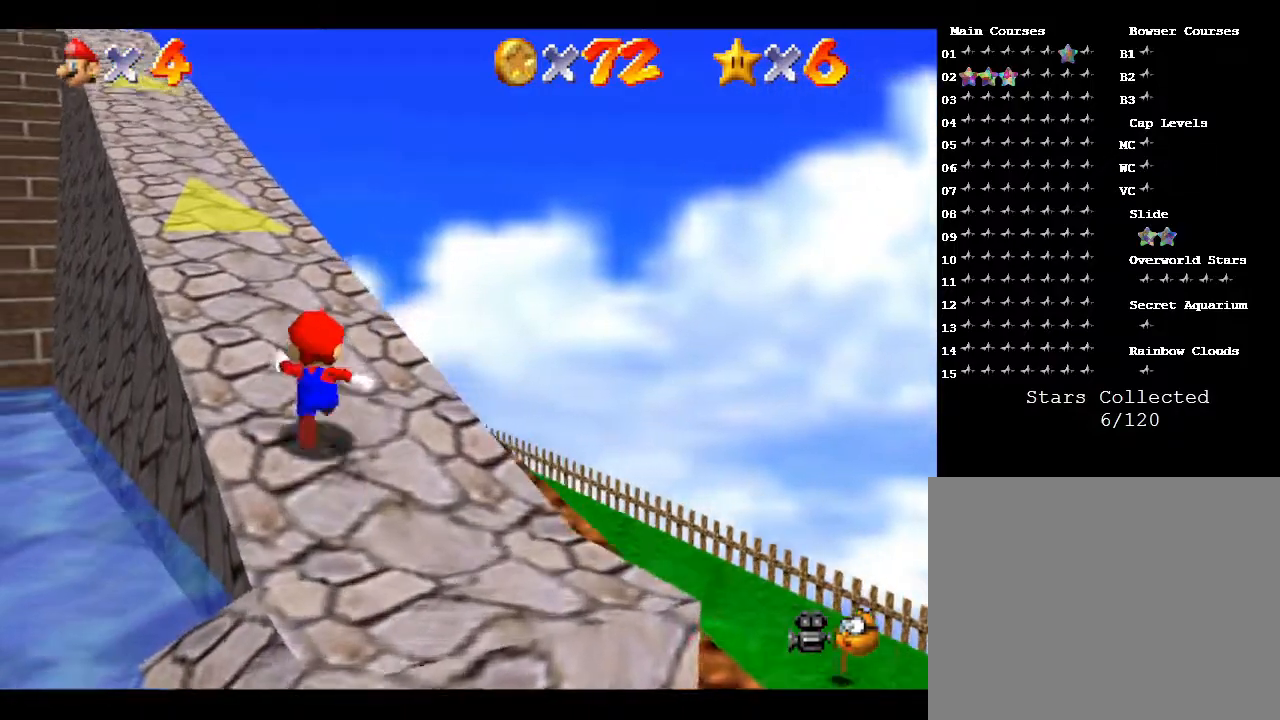
{"buttons": [], "left_stick": "up", "events": []}
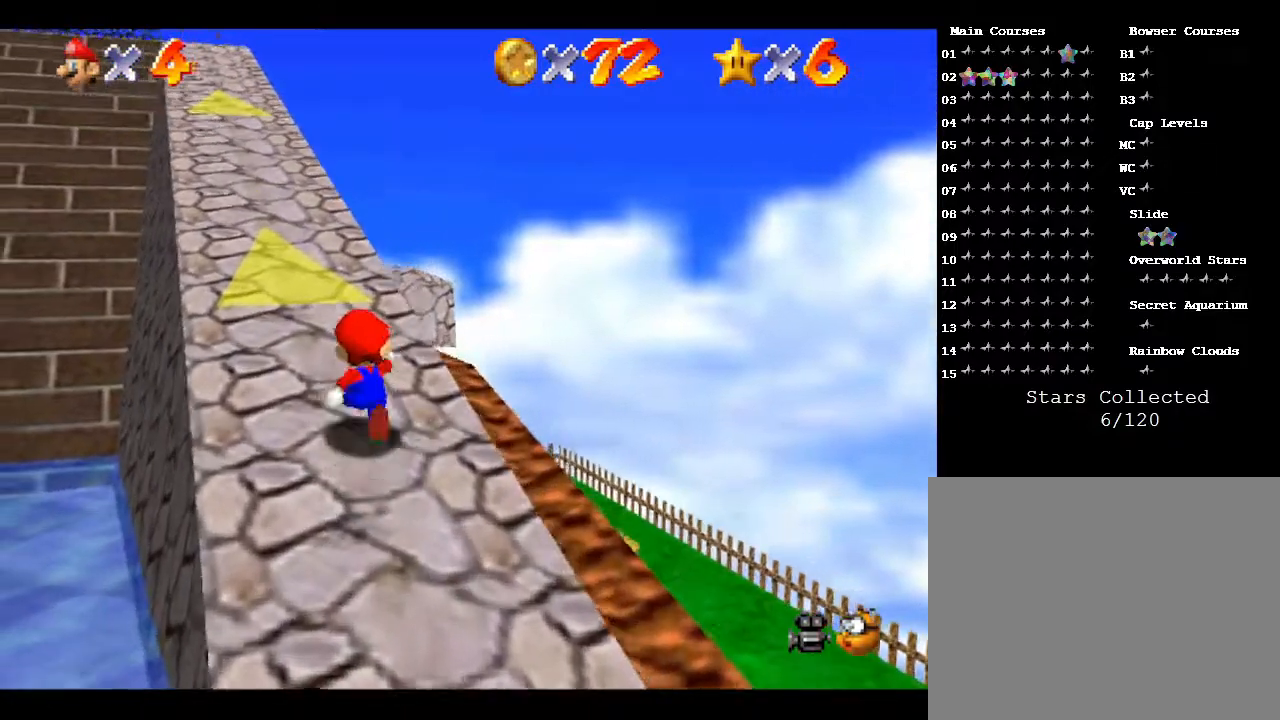
{"buttons": [], "left_stick": "up", "events": []}
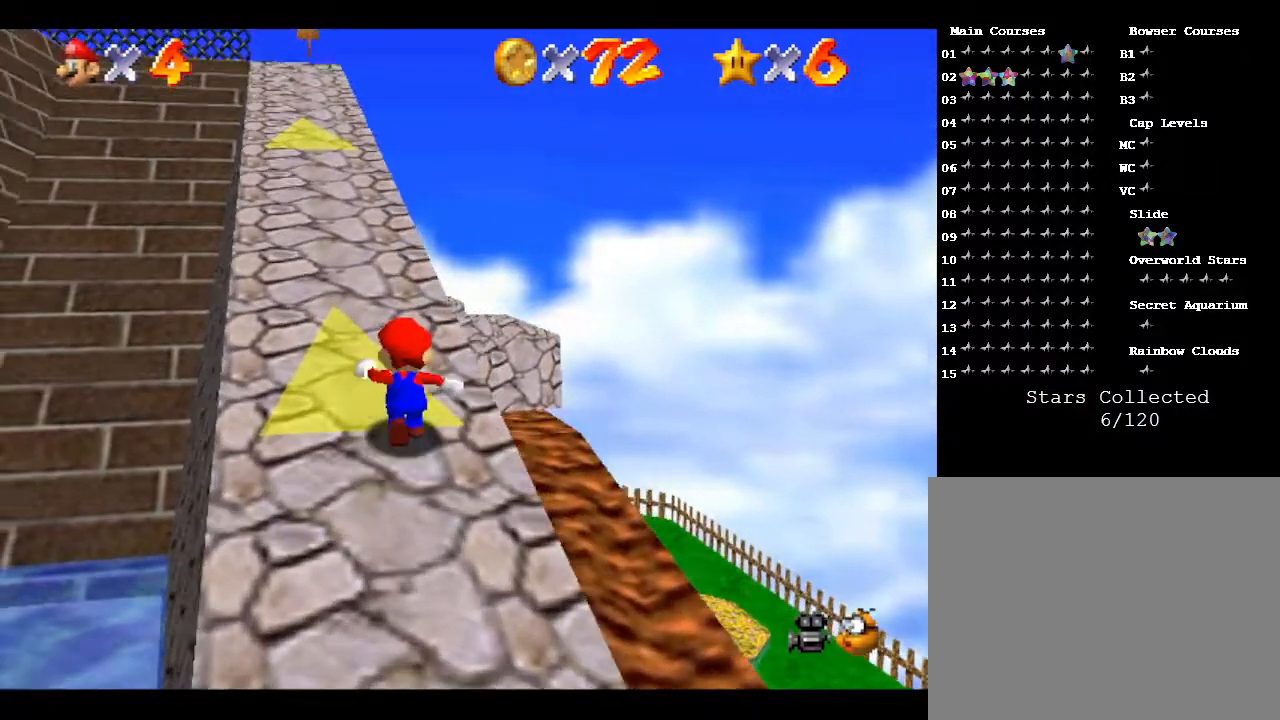
{"buttons": [], "left_stick": "up", "events": [[117, "A", "down"], [317, "A", "up"]]}
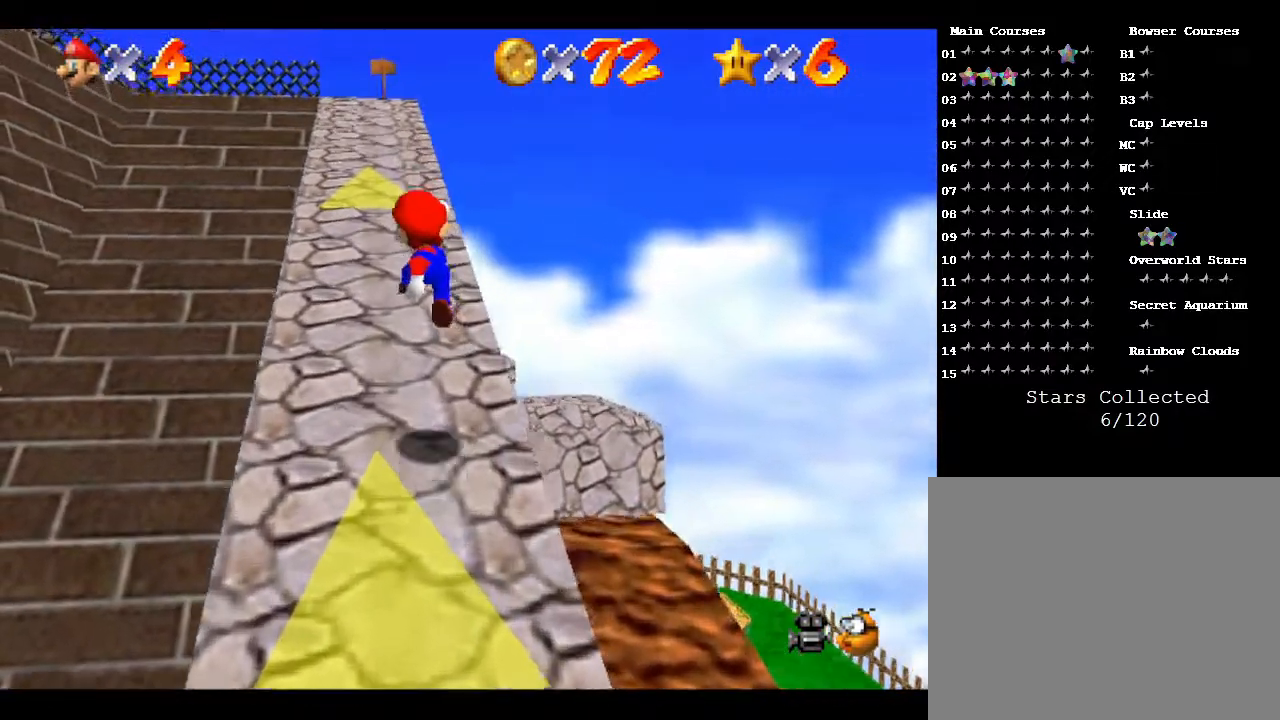
{"buttons": [], "left_stick": "up", "events": [[250, "A", "down"], [433, "A", "up"]]}
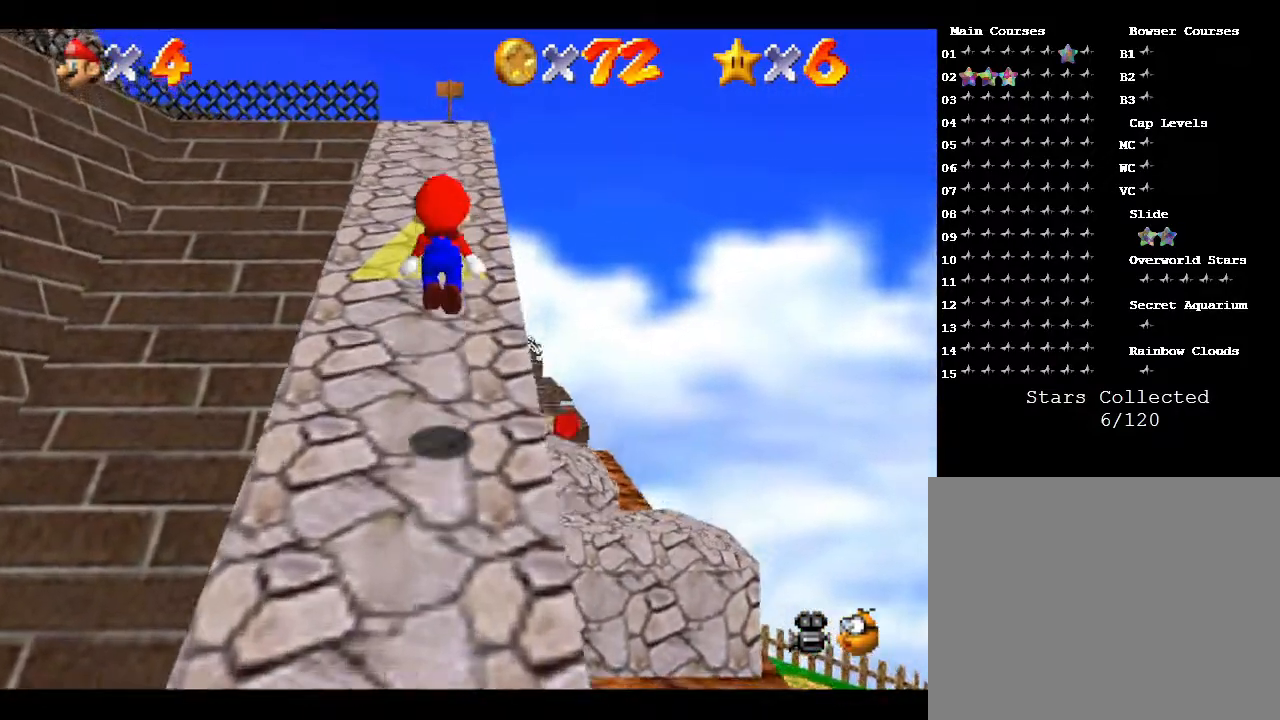
{"buttons": ["A"], "left_stick": "up", "events": [[400, "A", "down"]]}
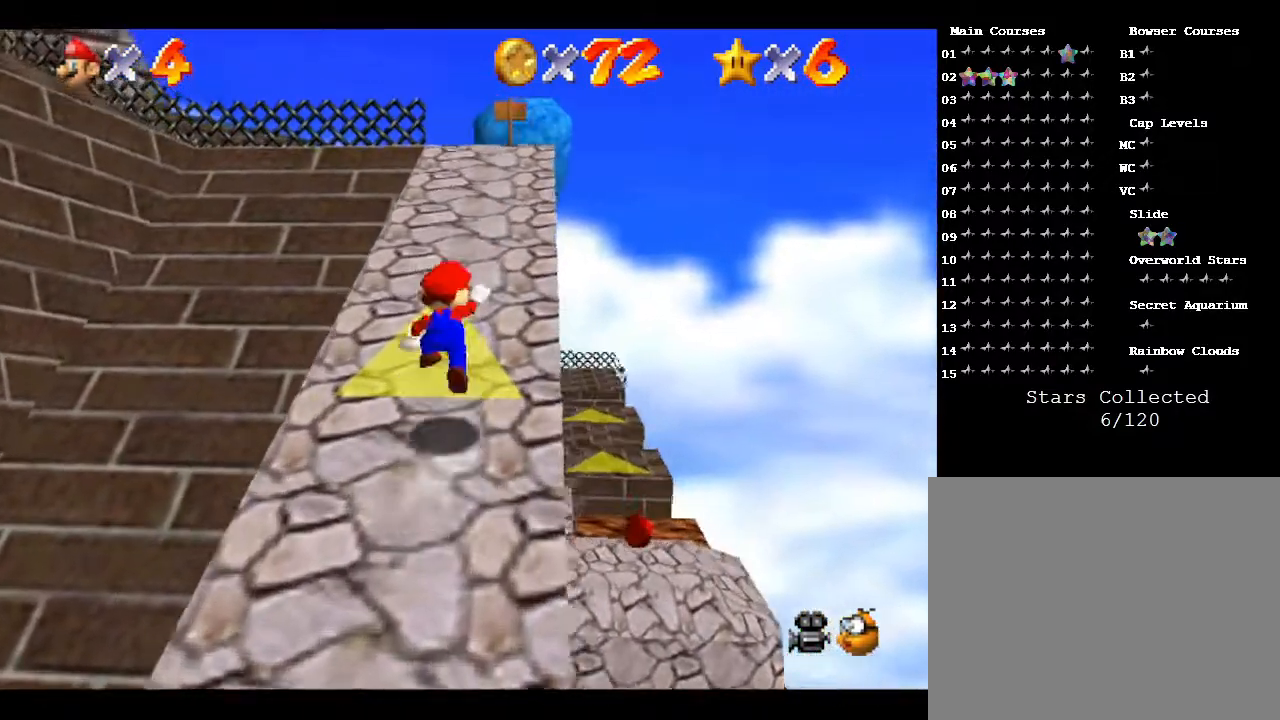
{"buttons": ["A"], "left_stick": "up", "events": [[433, "A", "up"], [500, "A", "down"]]}
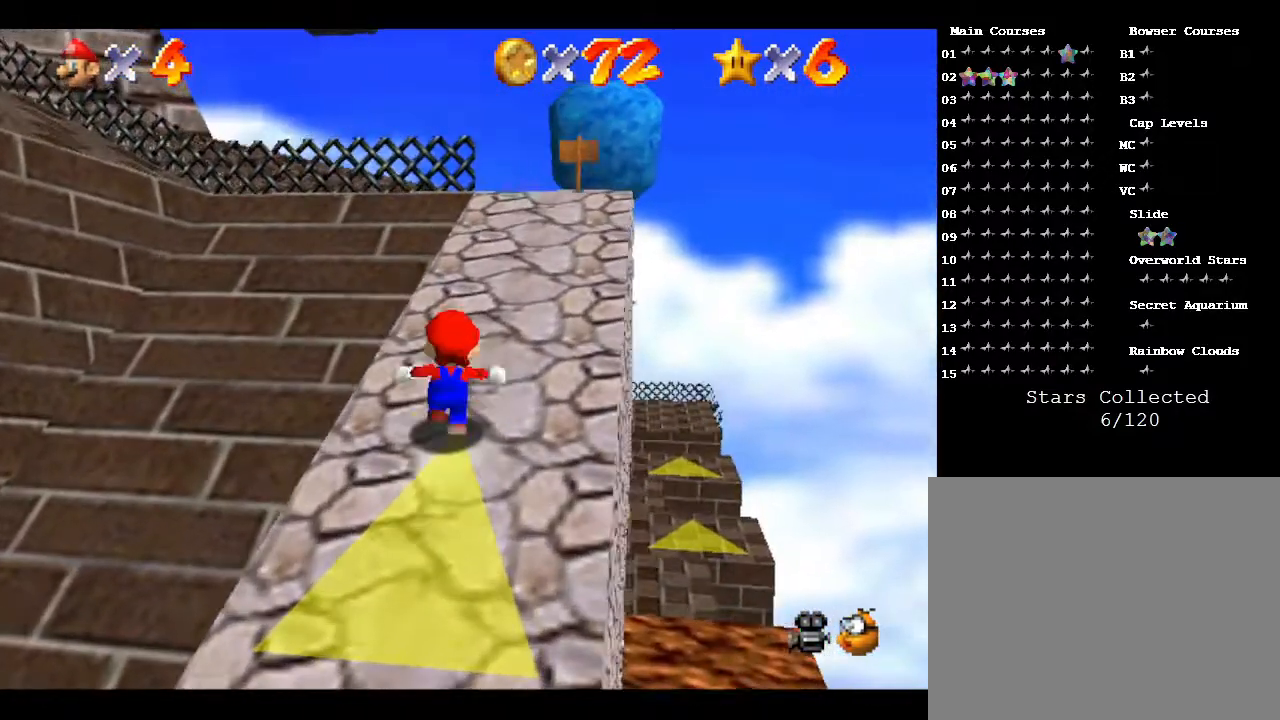
{"buttons": [], "left_stick": "up-right", "events": [[233, "left_stick", "up-right"], [300, "A", "up"]]}
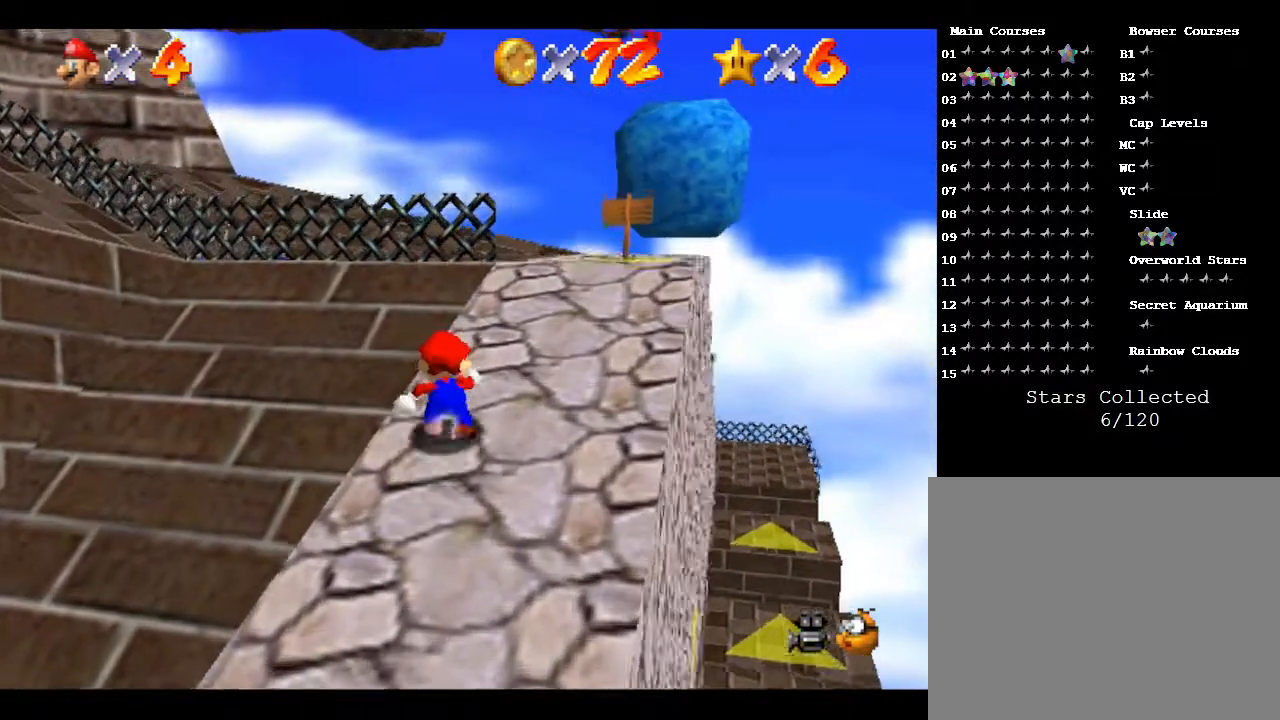
{"buttons": [], "left_stick": "up", "events": [[350, "left_stick", "up"]]}
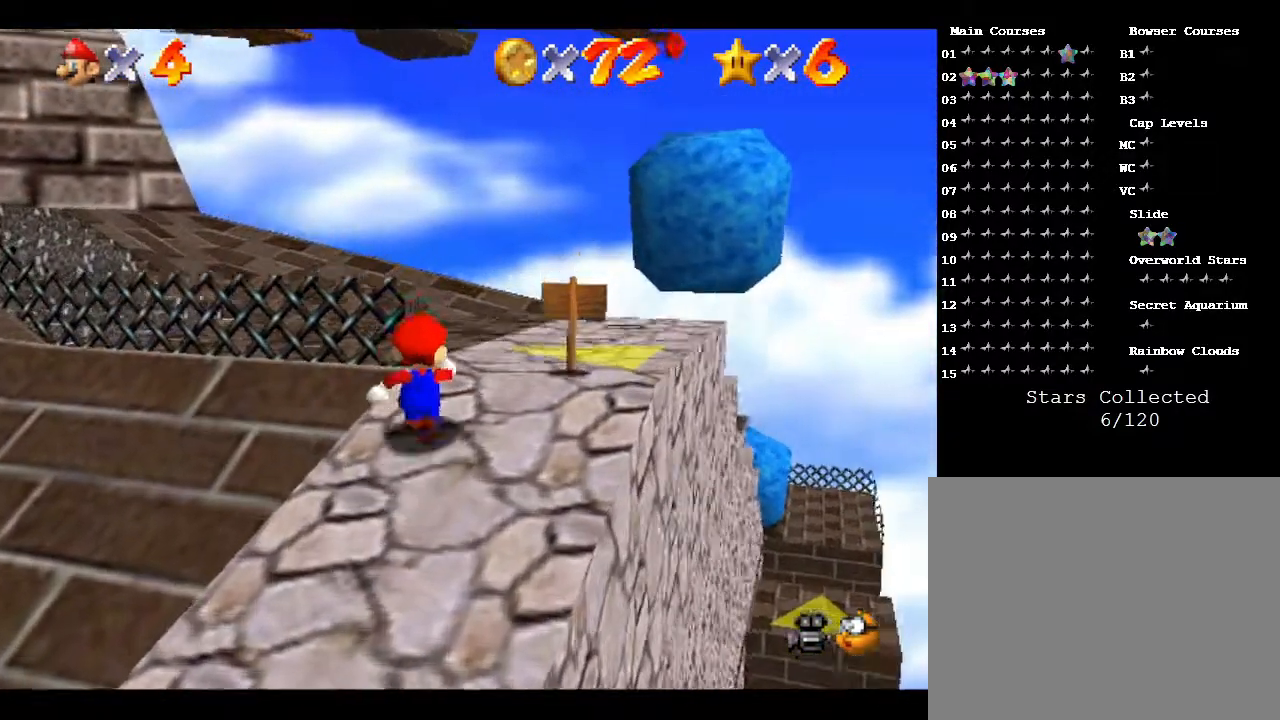
{"buttons": [], "left_stick": "up", "events": []}